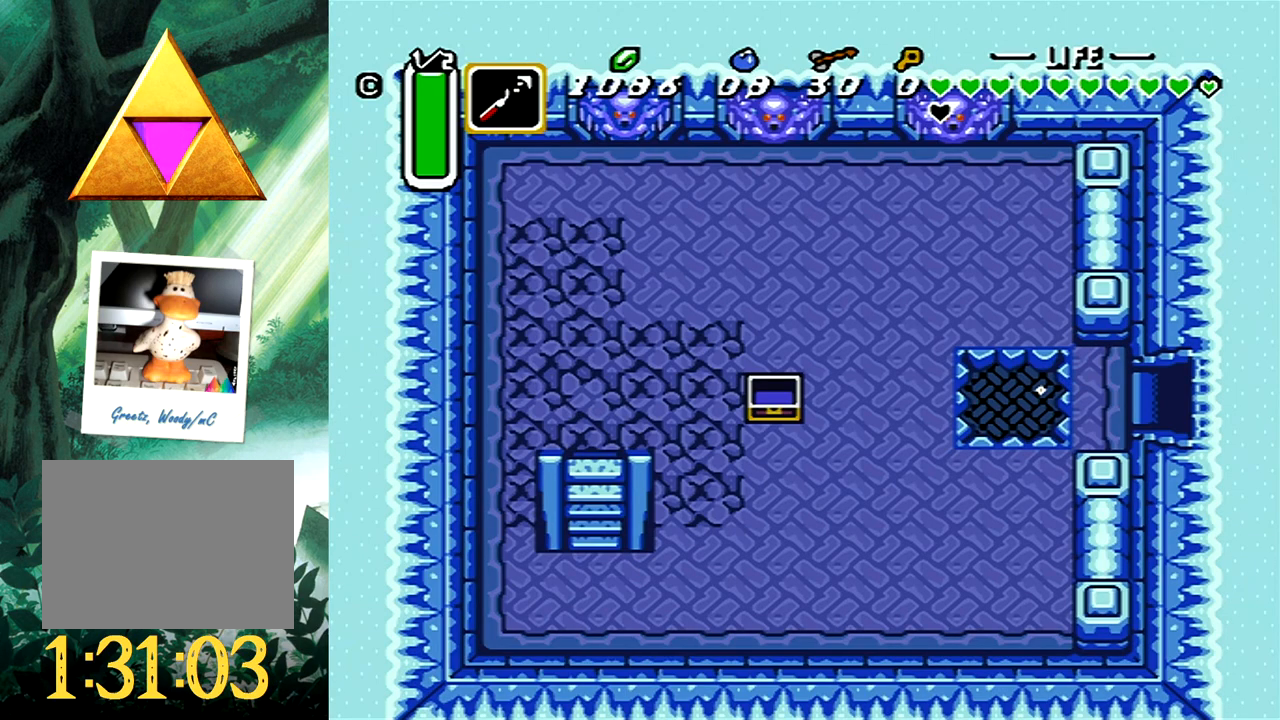
Gameplay with a controller (Xbox layout); each line is a JSON object with the inputs held at the frame after it. "events" lists button and stick changes between this image and that frame as [ms after this image, input, new state], when the widget could be followed in between. Not read: L2 R2 SHARE left_stick right_stick.
{"buttons": [], "events": []}
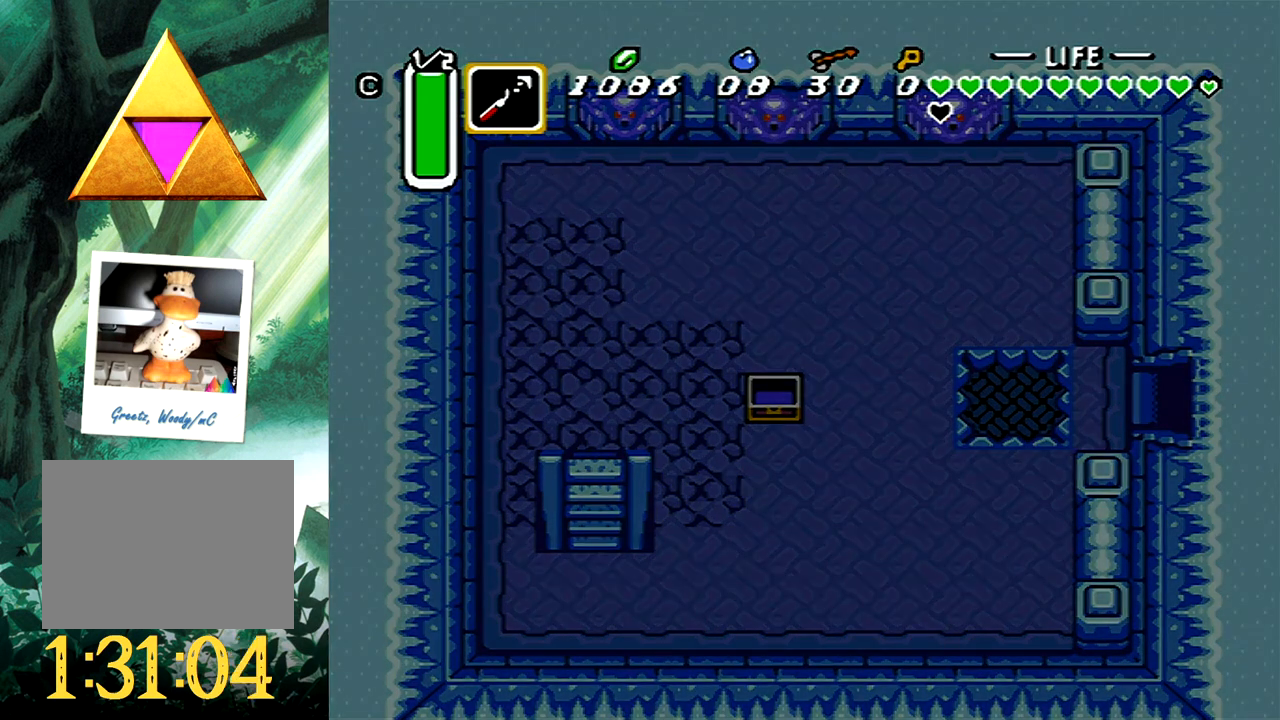
{"buttons": [], "events": []}
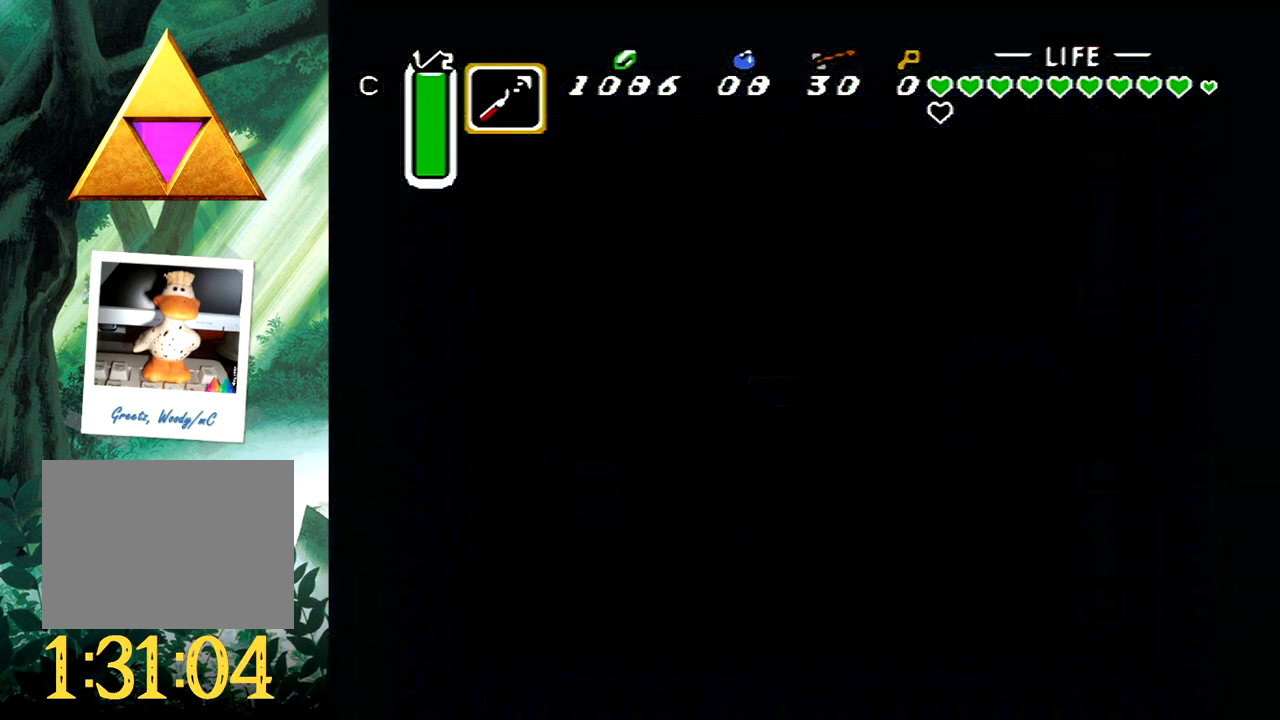
{"buttons": [], "events": []}
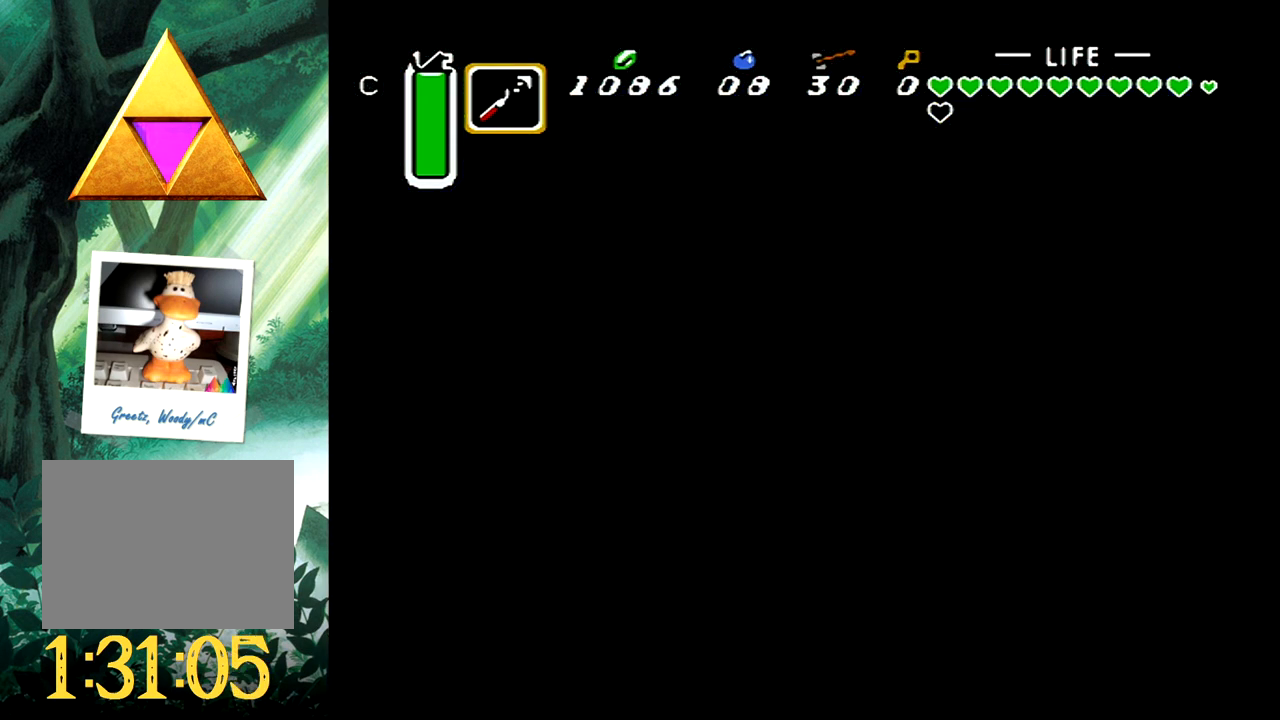
{"buttons": [], "events": []}
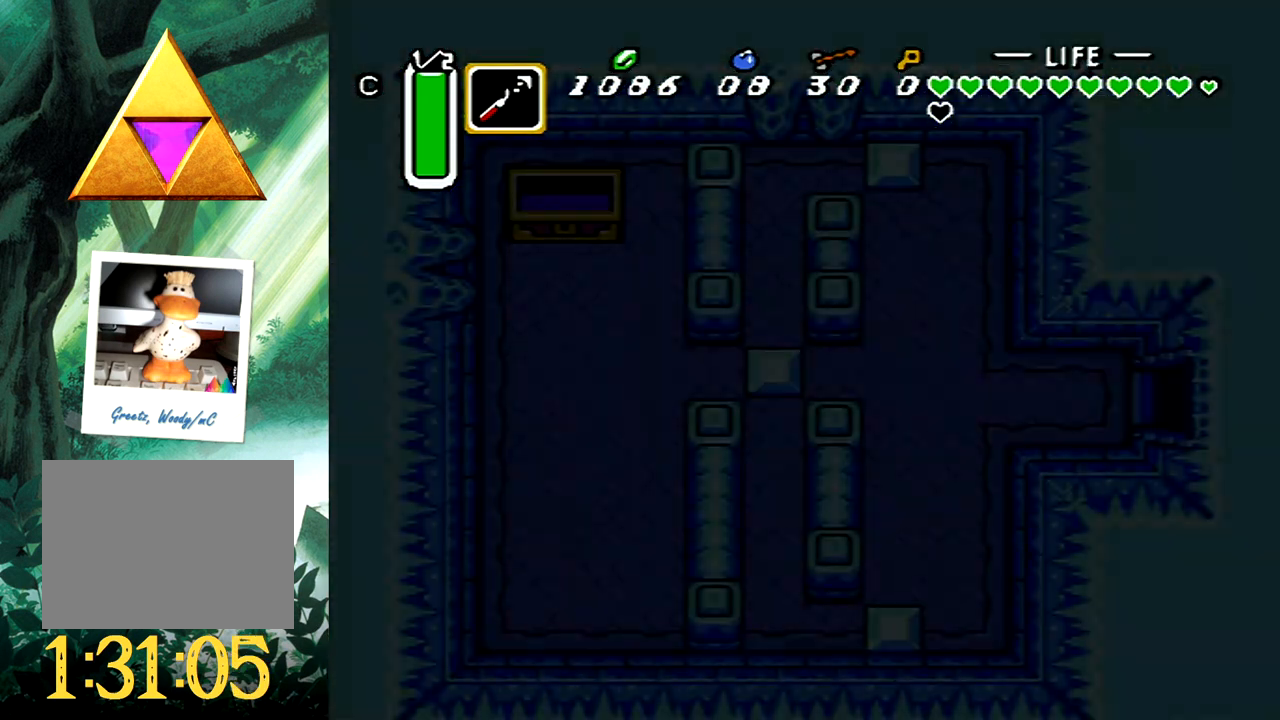
{"buttons": ["DPAD_RIGHT"], "events": [[350, "DPAD_RIGHT", "down"]]}
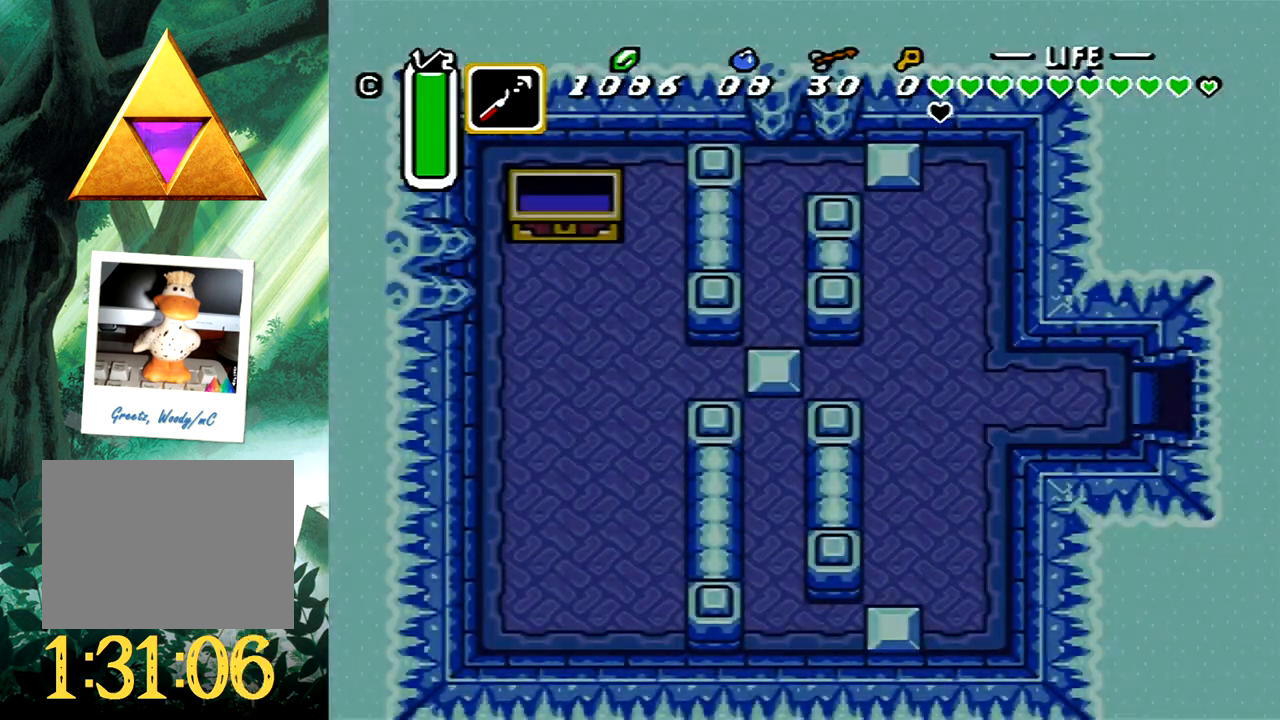
{"buttons": ["DPAD_RIGHT"], "events": []}
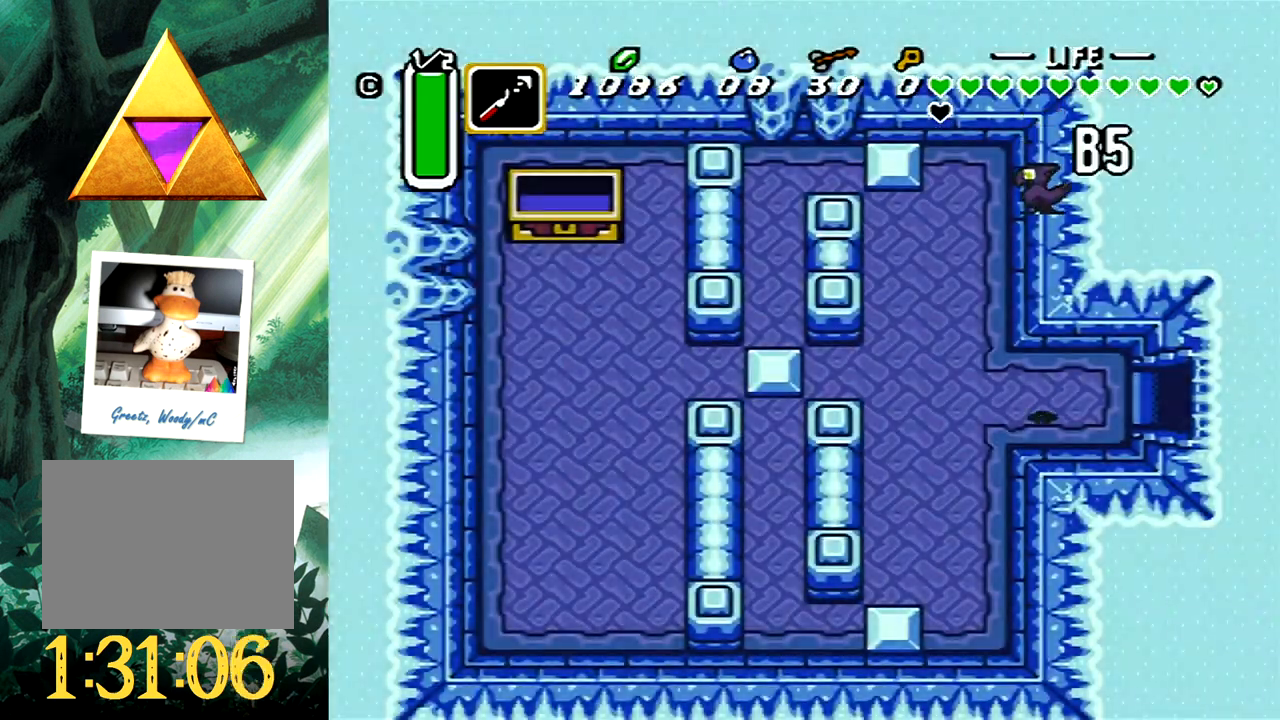
{"buttons": ["DPAD_RIGHT"], "events": []}
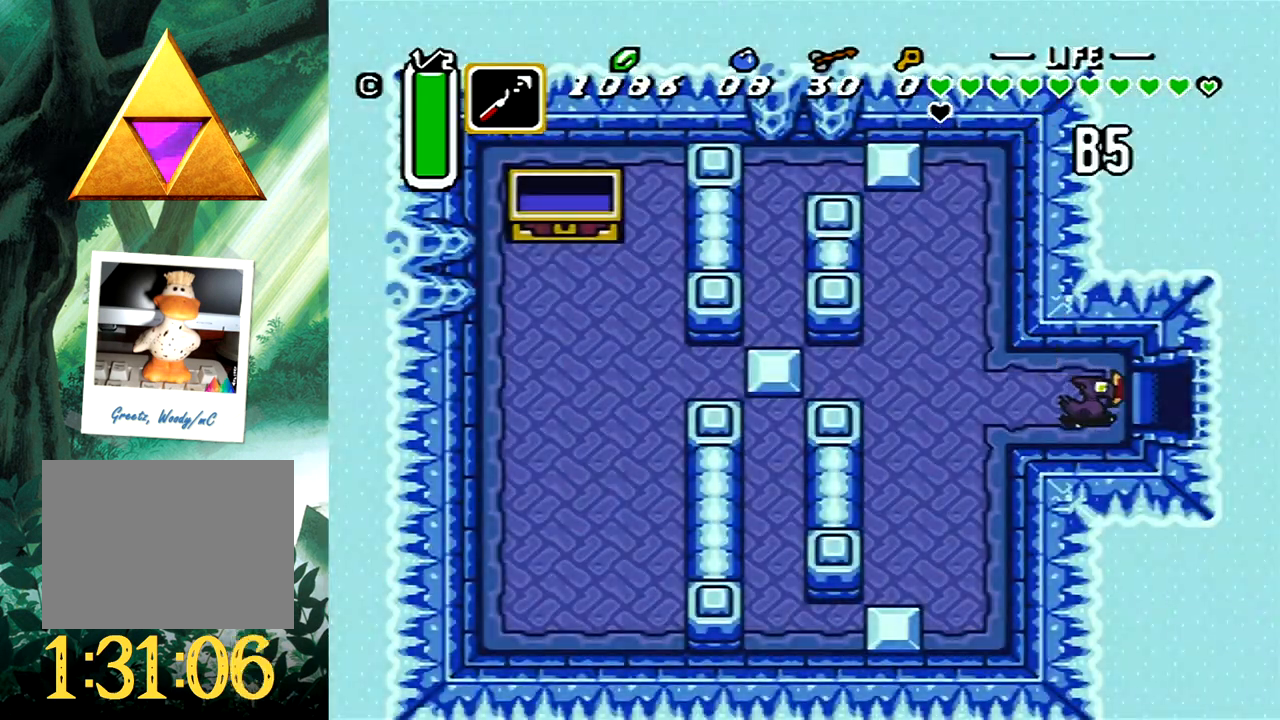
{"buttons": ["DPAD_RIGHT"], "events": []}
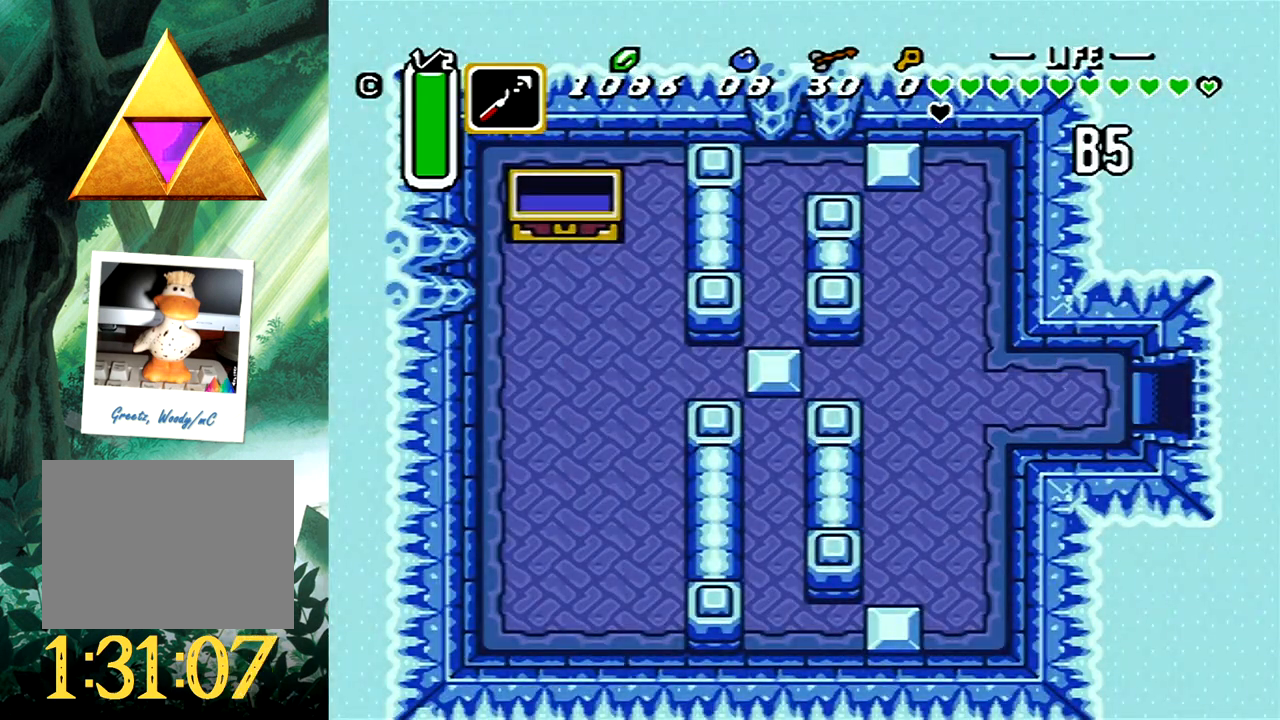
{"buttons": ["DPAD_RIGHT"], "events": [[117, "DPAD_RIGHT", "up"], [217, "DPAD_RIGHT", "down"]]}
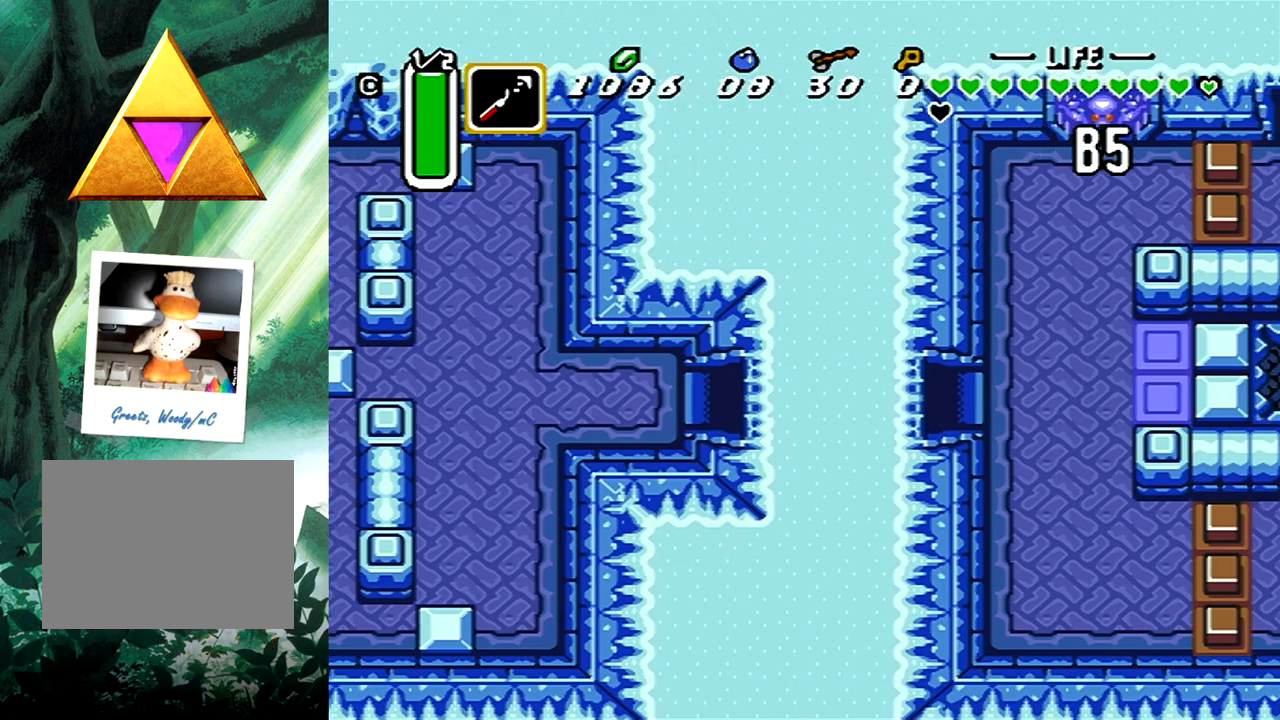
{"buttons": ["DPAD_RIGHT"], "events": []}
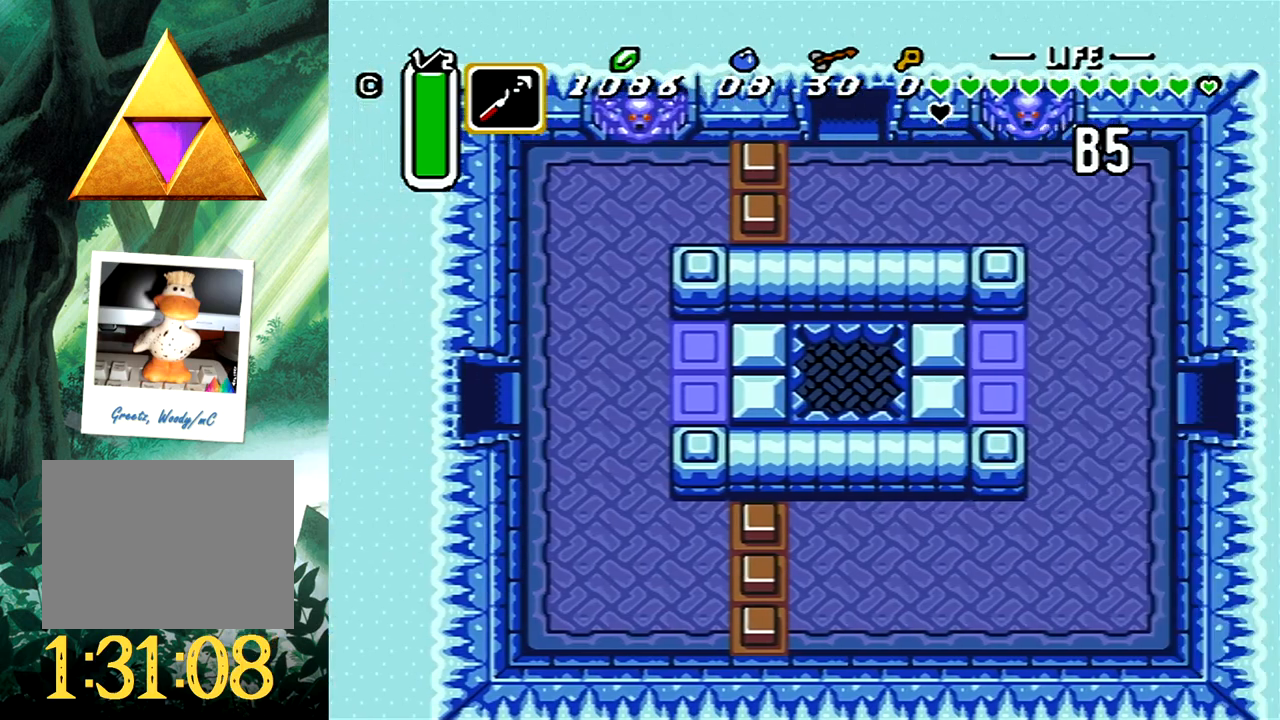
{"buttons": ["DPAD_RIGHT"], "events": []}
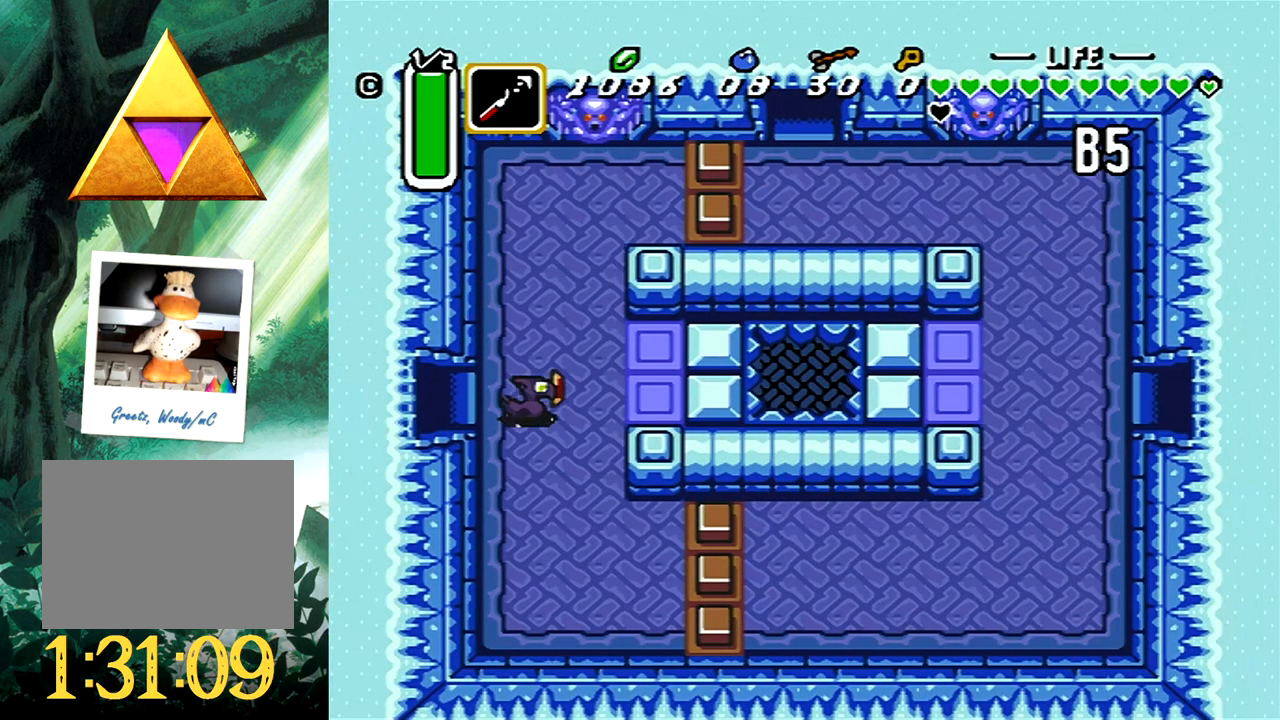
{"buttons": ["DPAD_RIGHT"], "events": []}
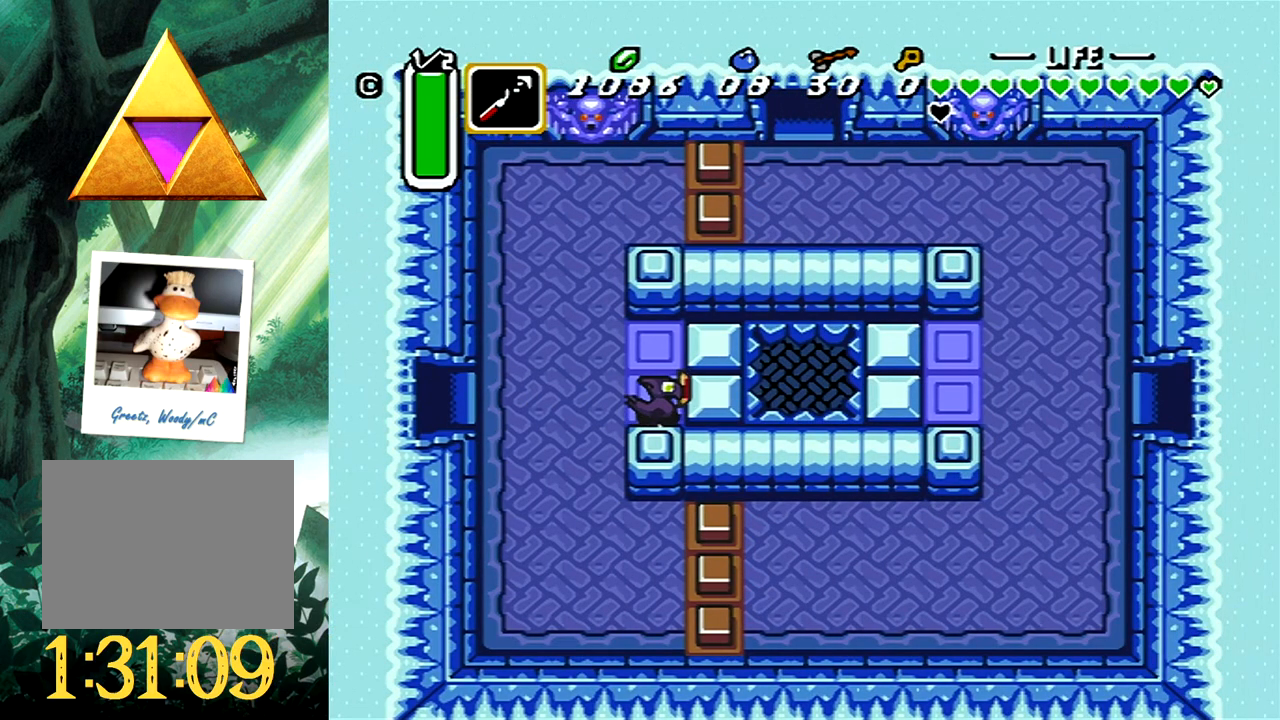
{"buttons": ["DPAD_RIGHT"], "events": []}
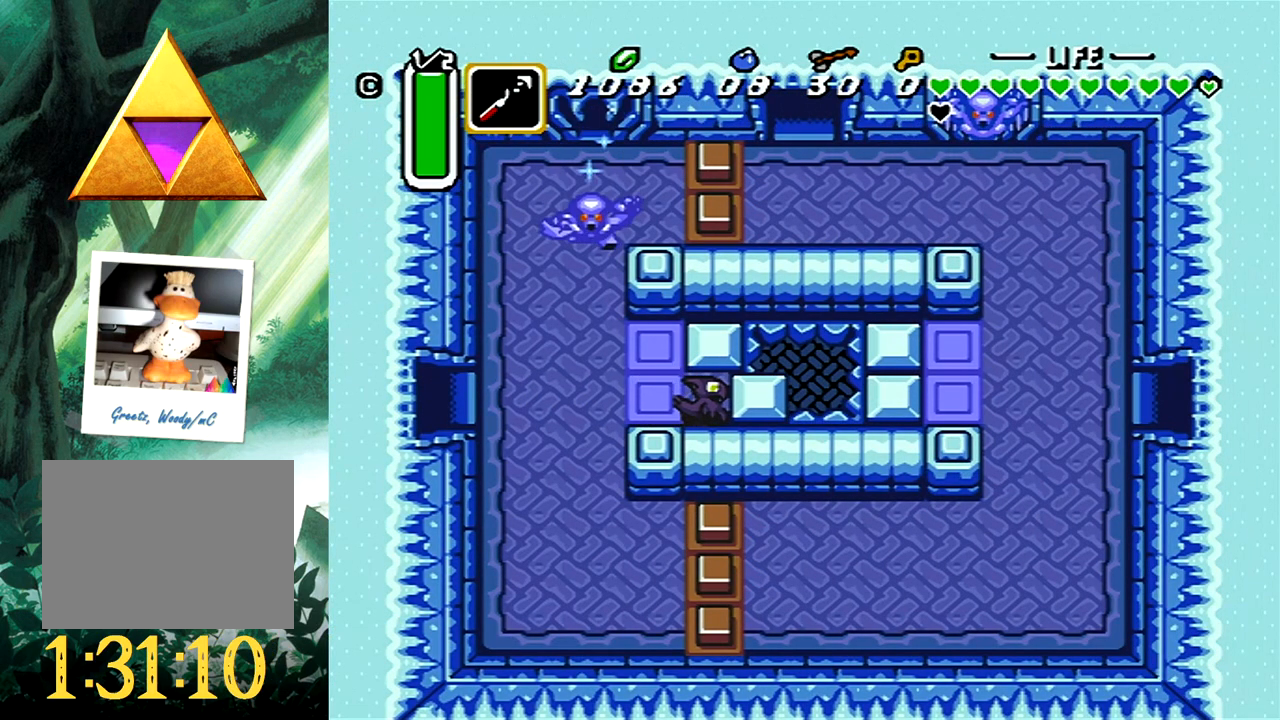
{"buttons": [], "events": [[217, "DPAD_RIGHT", "up"]]}
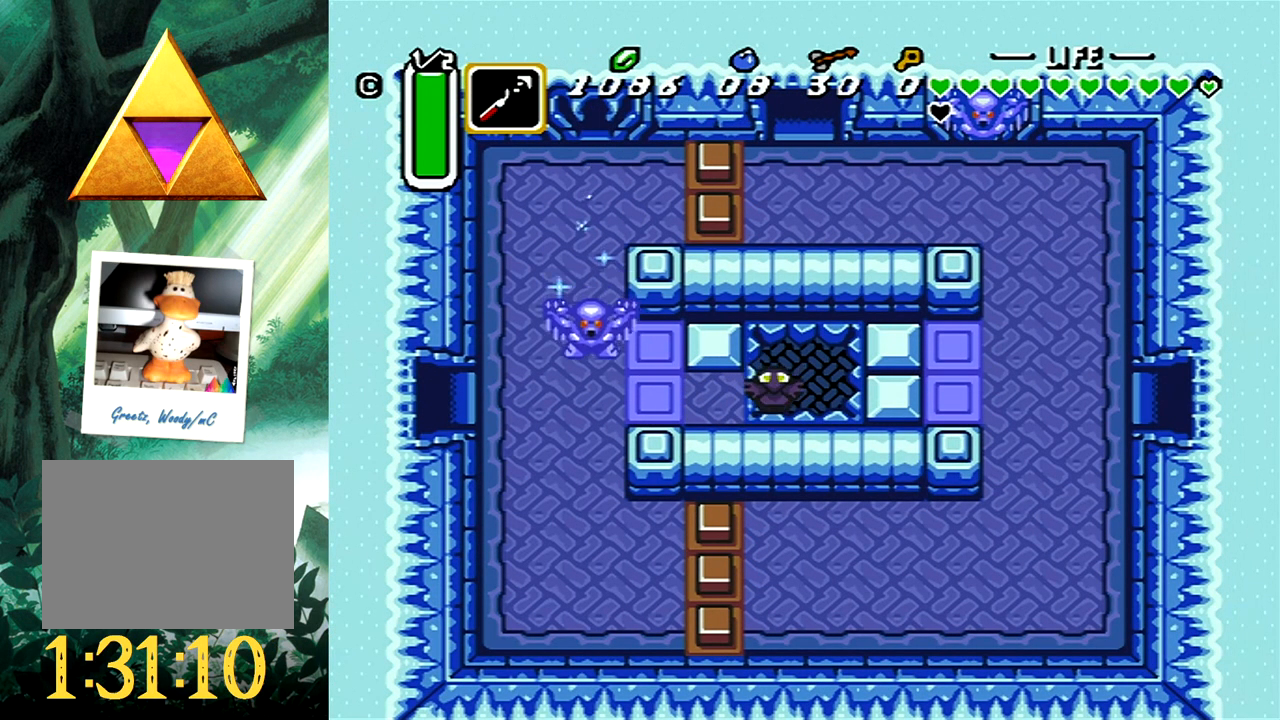
{"buttons": [], "events": []}
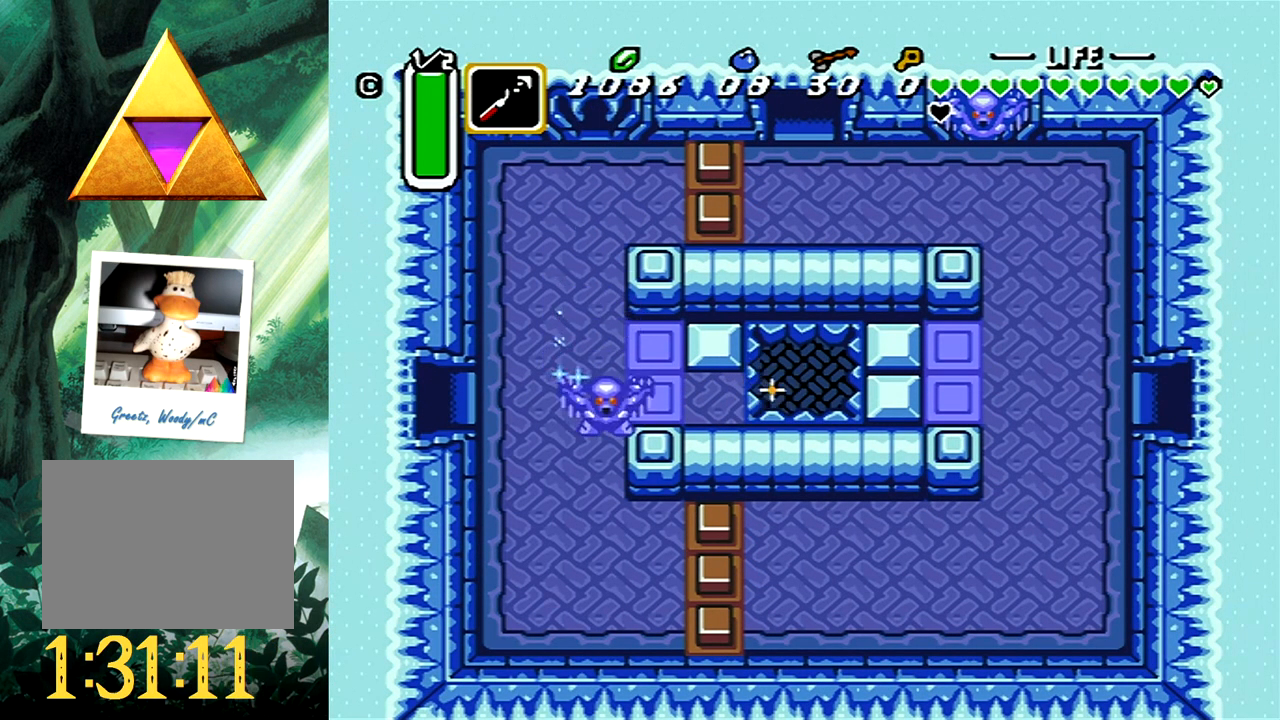
{"buttons": [], "events": []}
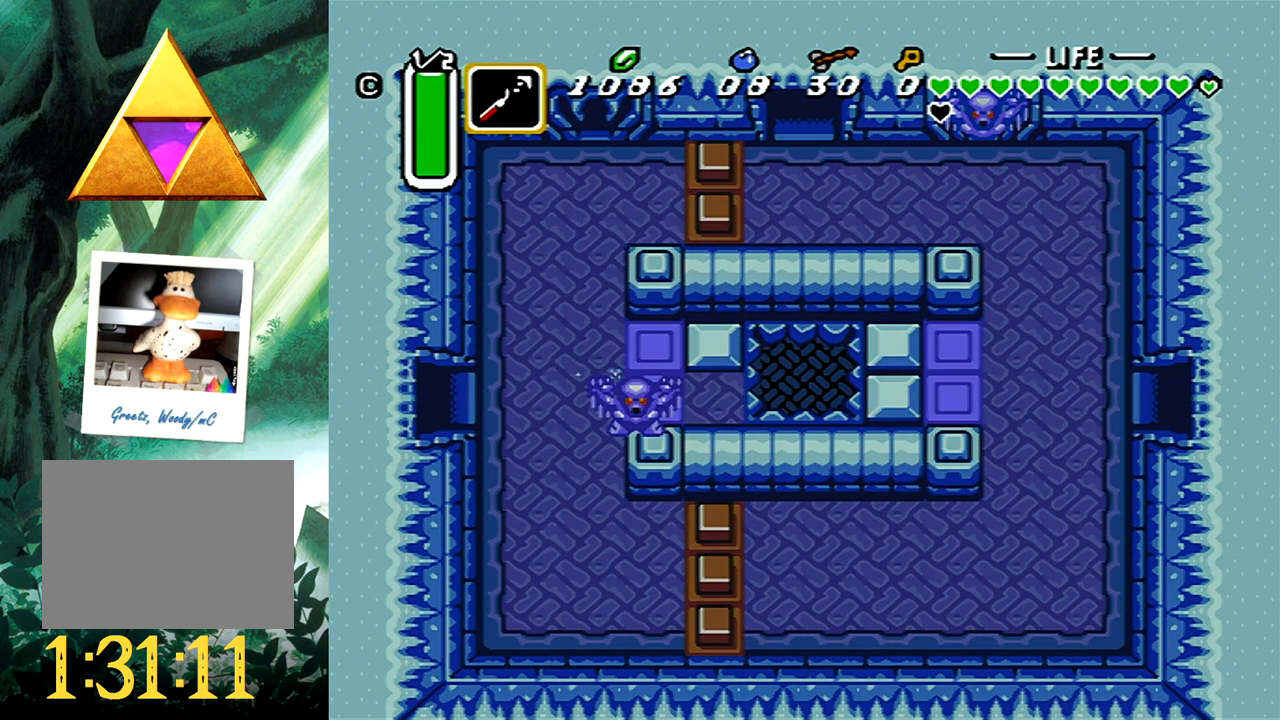
{"buttons": [], "events": []}
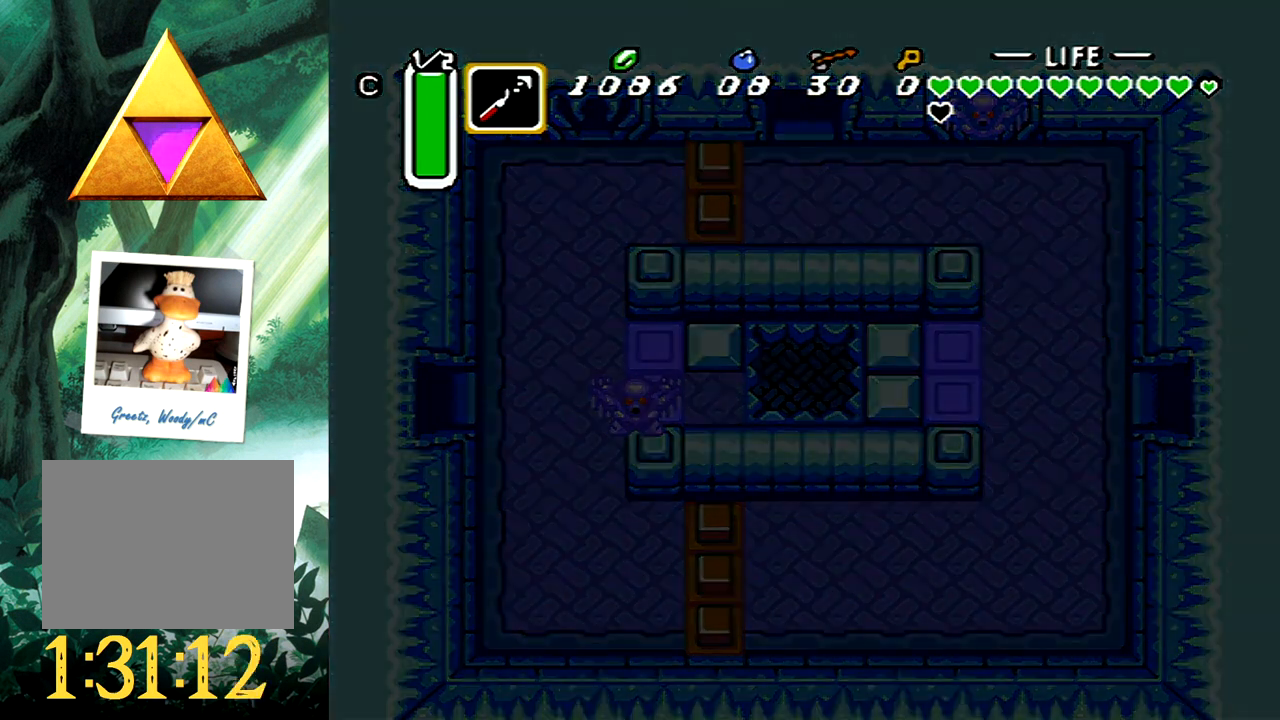
{"buttons": [], "events": []}
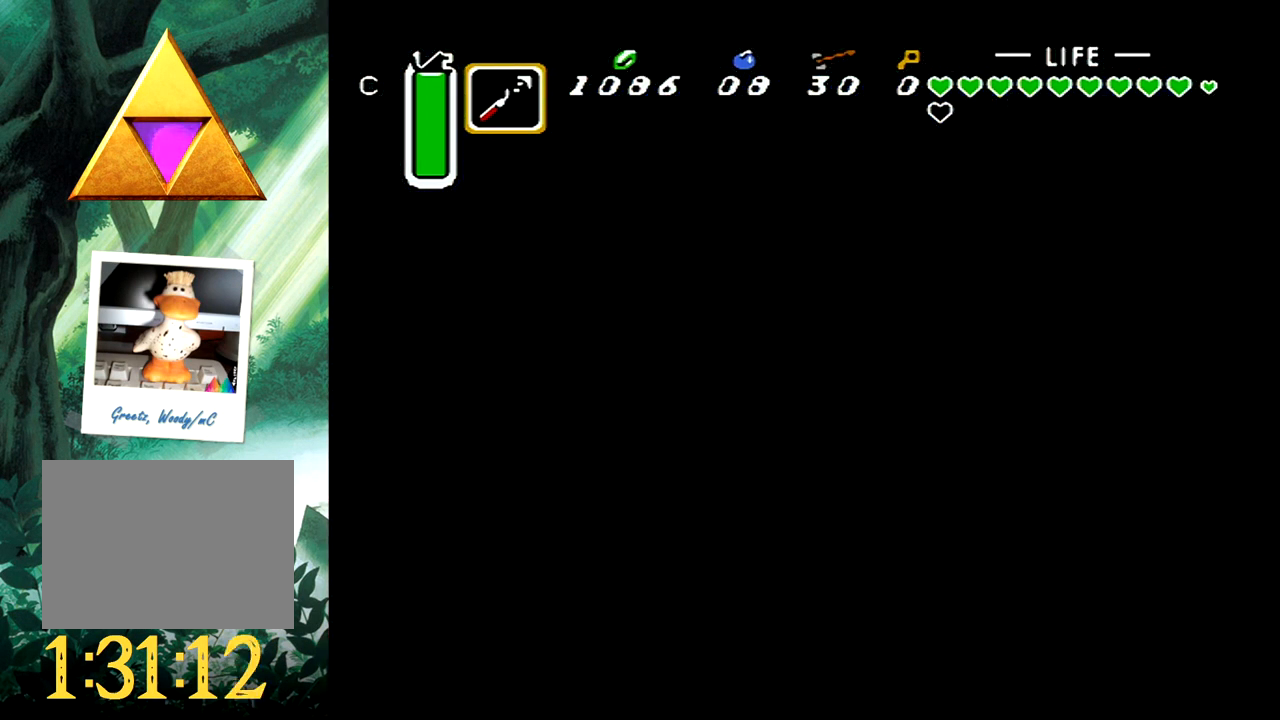
{"buttons": [], "events": []}
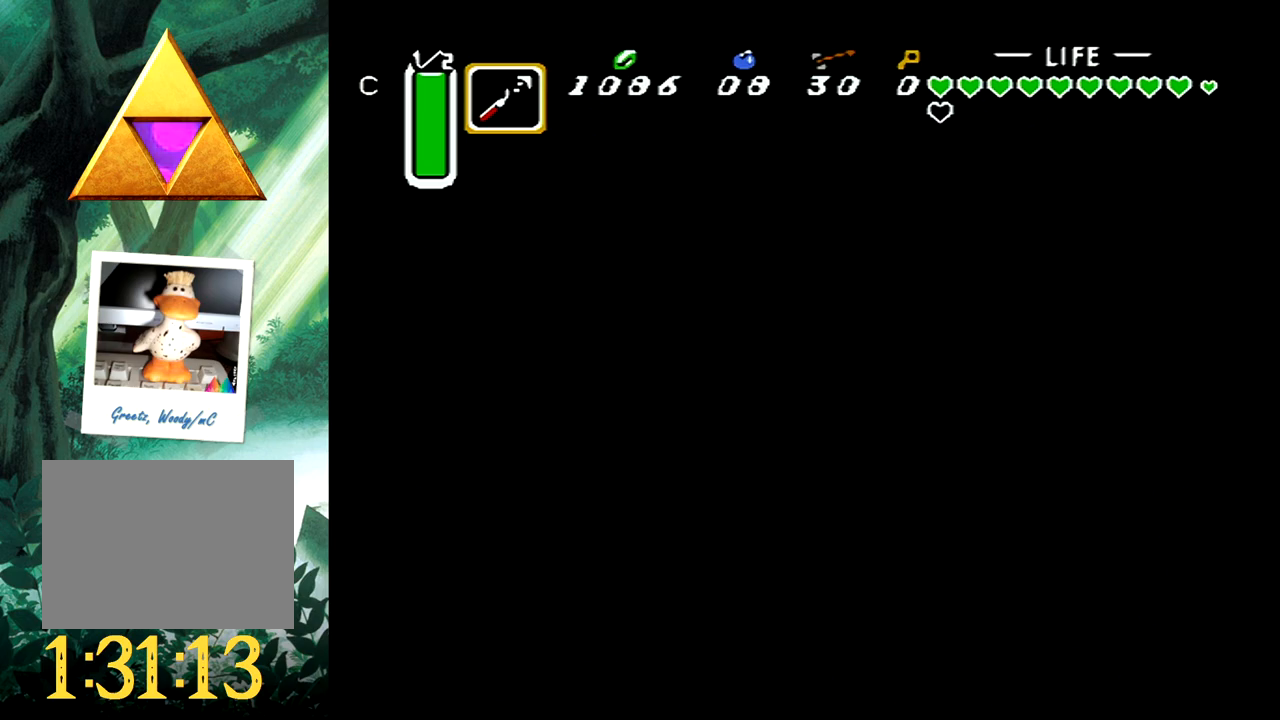
{"buttons": [], "events": []}
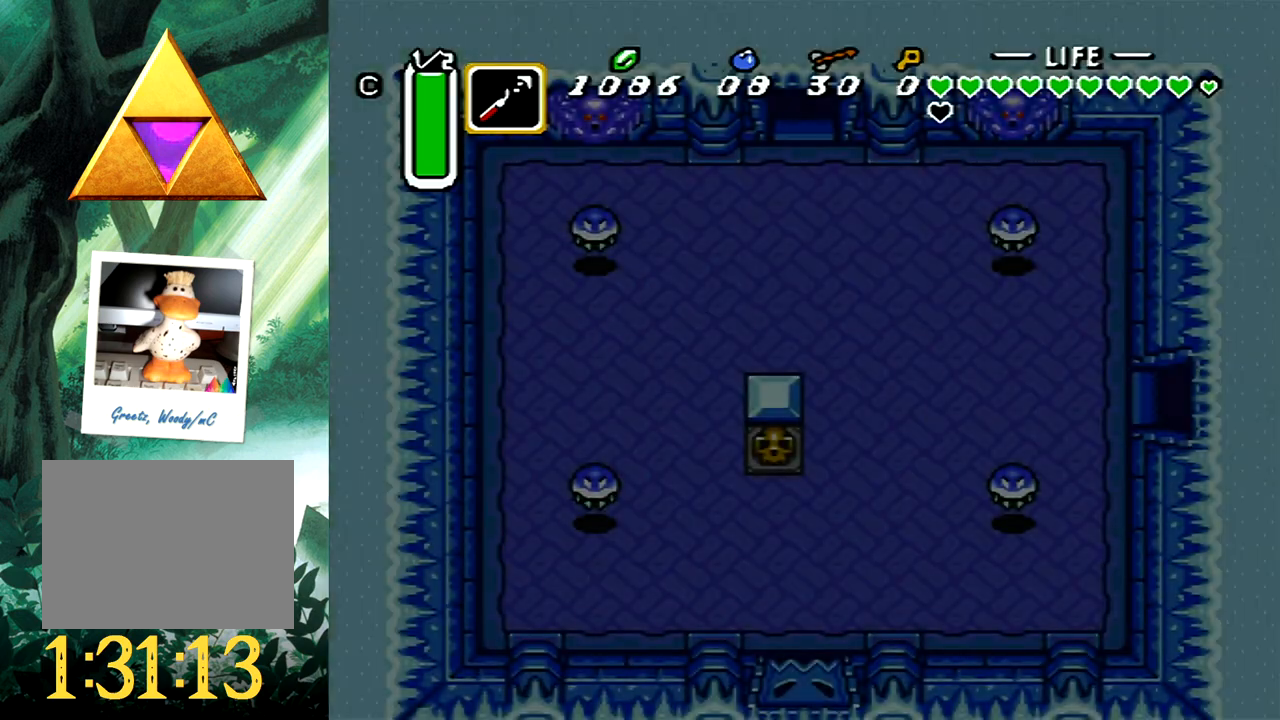
{"buttons": [], "events": []}
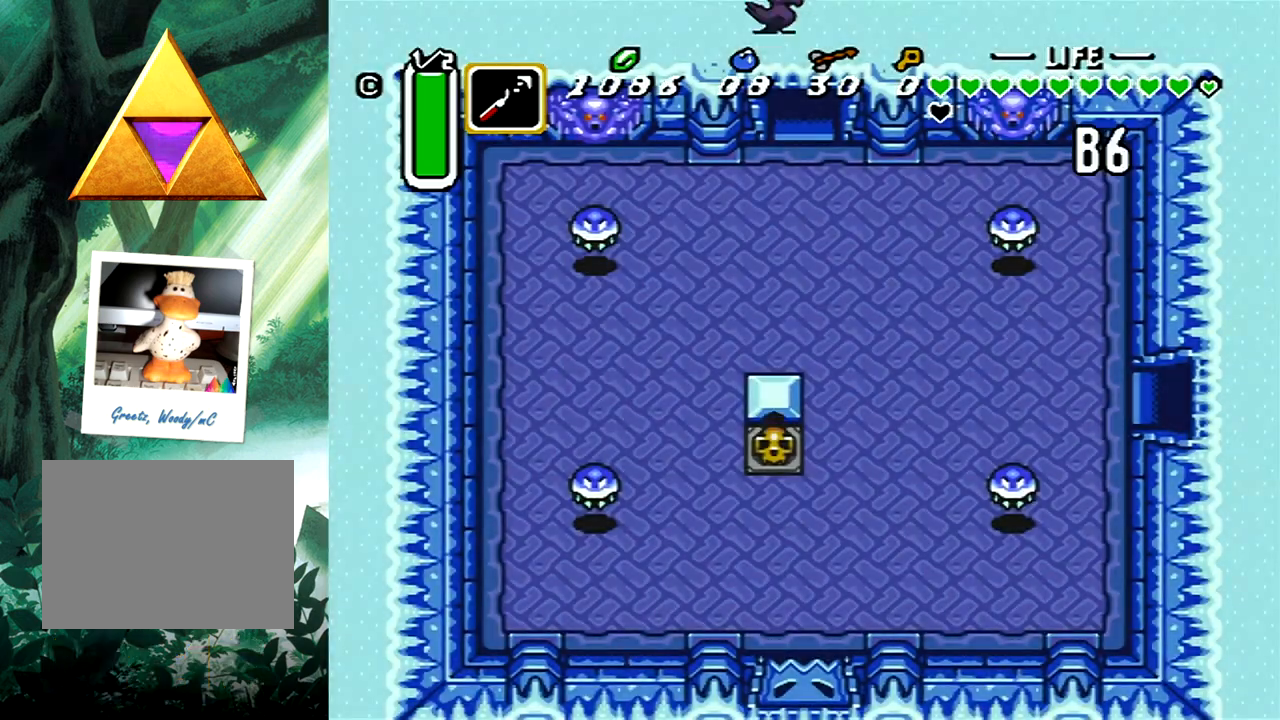
{"buttons": ["B"], "events": [[383, "DPAD_DOWN", "down"], [433, "DPAD_DOWN", "up"], [467, "B", "down"]]}
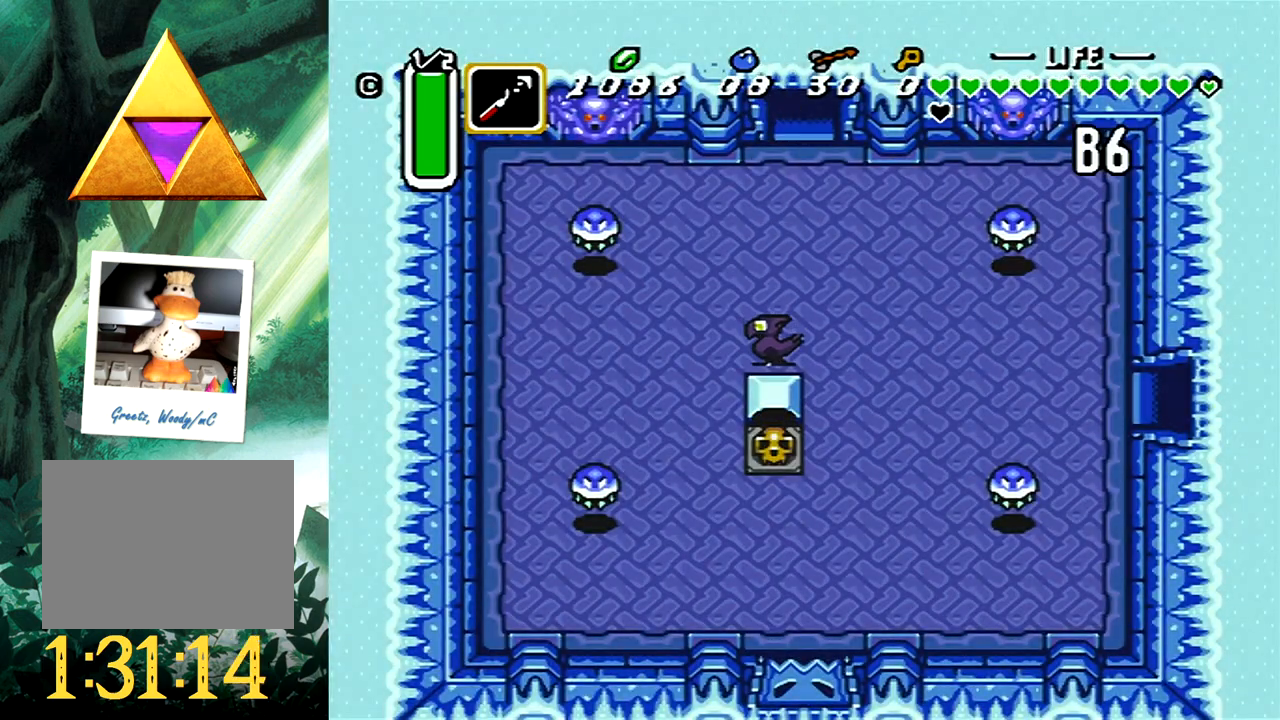
{"buttons": [], "events": [[100, "B", "up"], [367, "B", "down"], [483, "B", "up"]]}
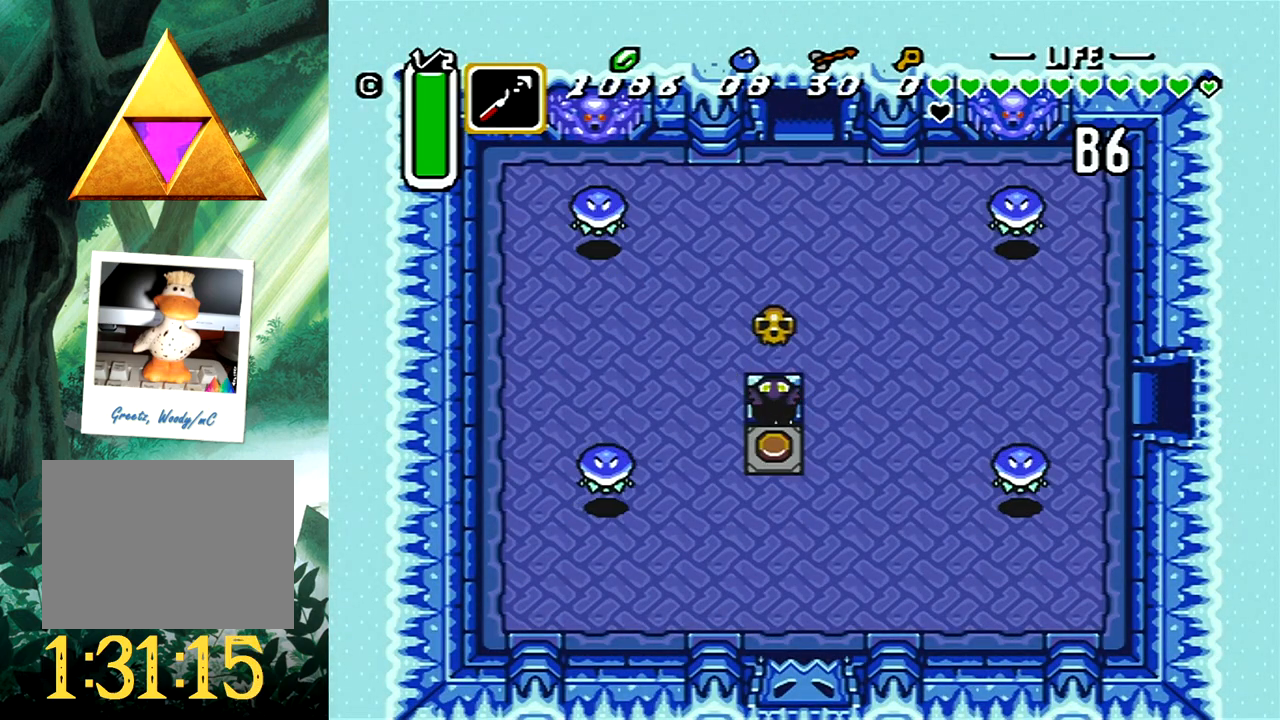
{"buttons": ["DPAD_DOWN"], "events": [[100, "DPAD_UP", "down"], [283, "DPAD_UP", "up"], [450, "DPAD_DOWN", "down"]]}
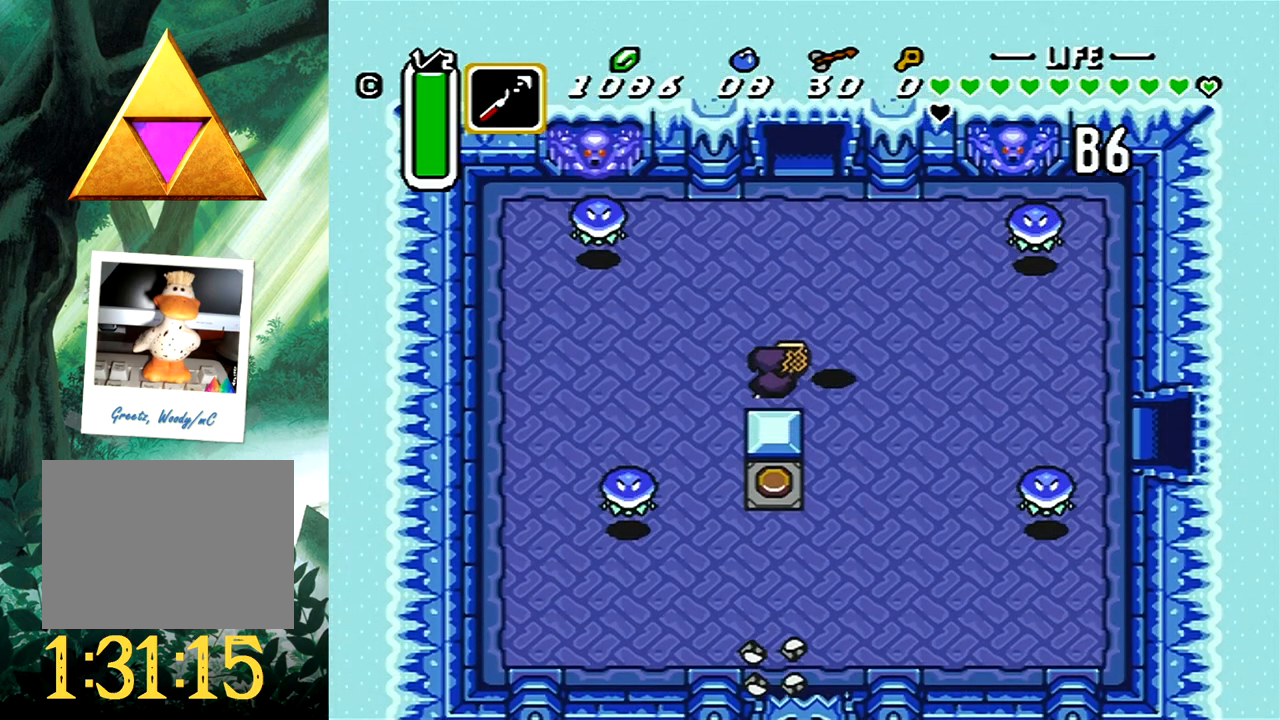
{"buttons": [], "events": [[483, "DPAD_DOWN", "up"]]}
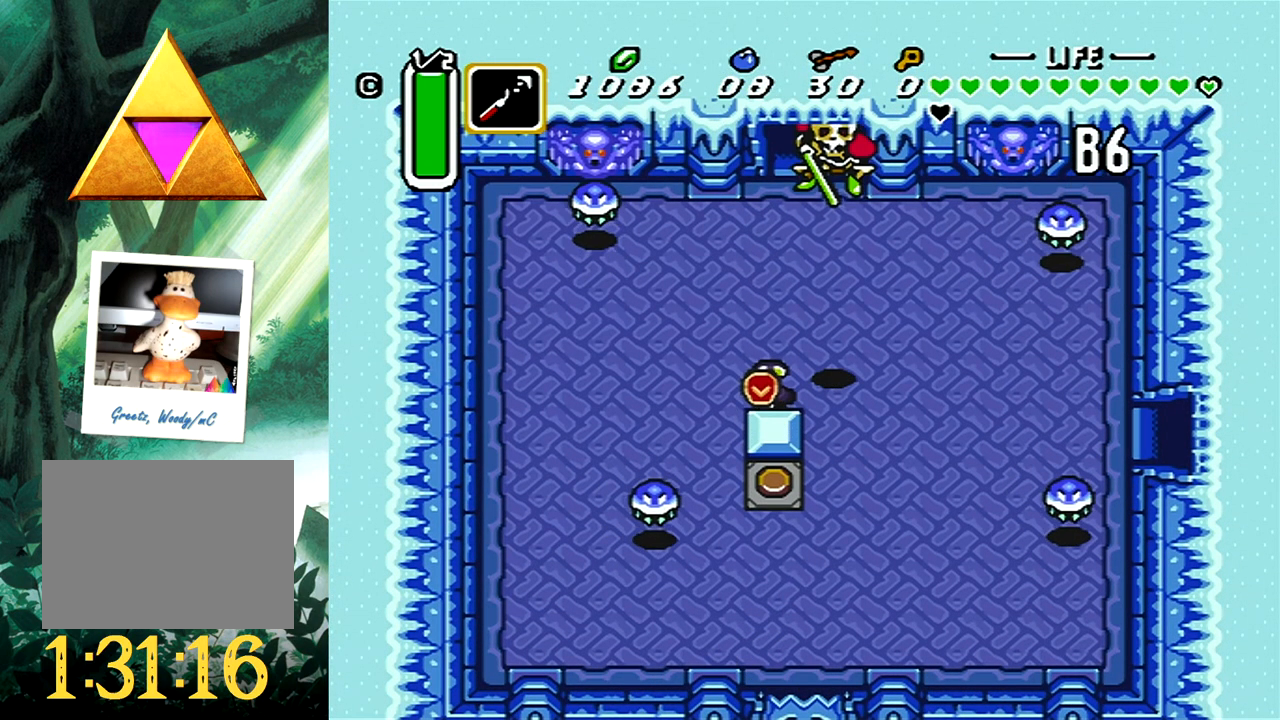
{"buttons": ["DPAD_LEFT"], "events": [[67, "DPAD_RIGHT", "down"], [133, "A", "down"], [200, "DPAD_RIGHT", "up"], [350, "A", "up"], [450, "DPAD_LEFT", "down"]]}
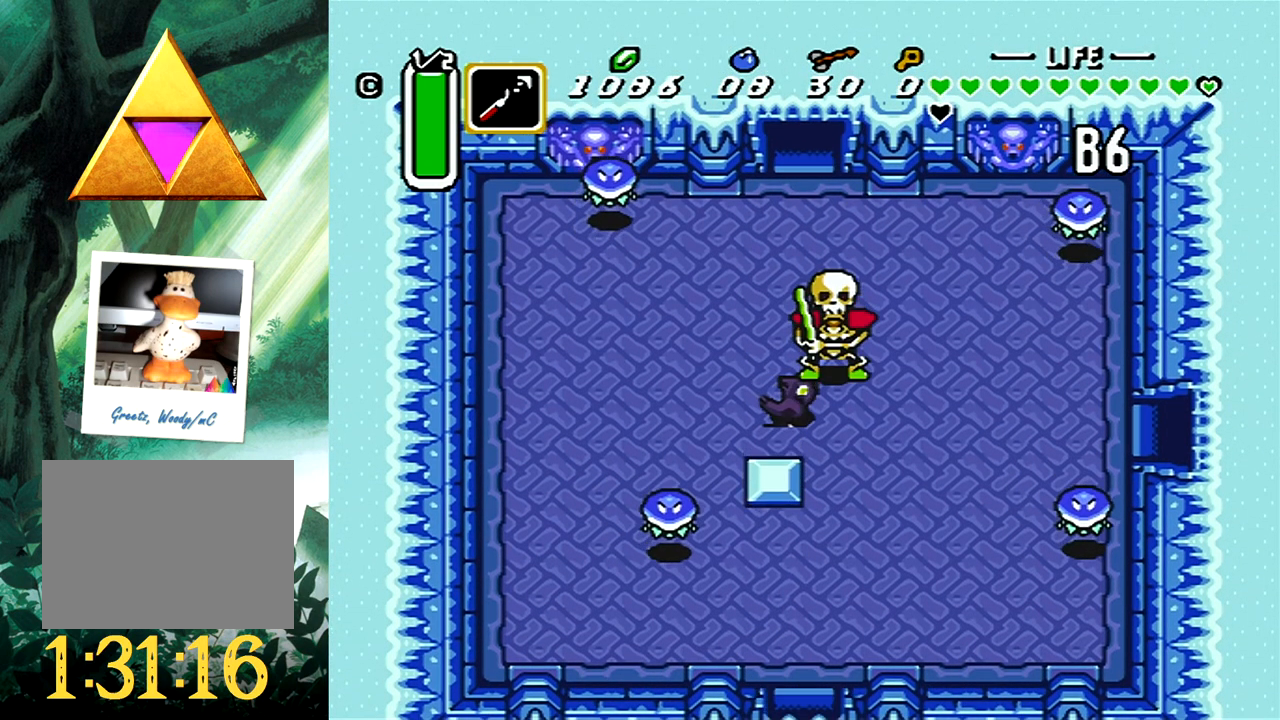
{"buttons": ["DPAD_DOWN", "DPAD_LEFT"], "events": [[67, "DPAD_LEFT", "up"], [317, "DPAD_DOWN", "down"], [317, "DPAD_LEFT", "down"]]}
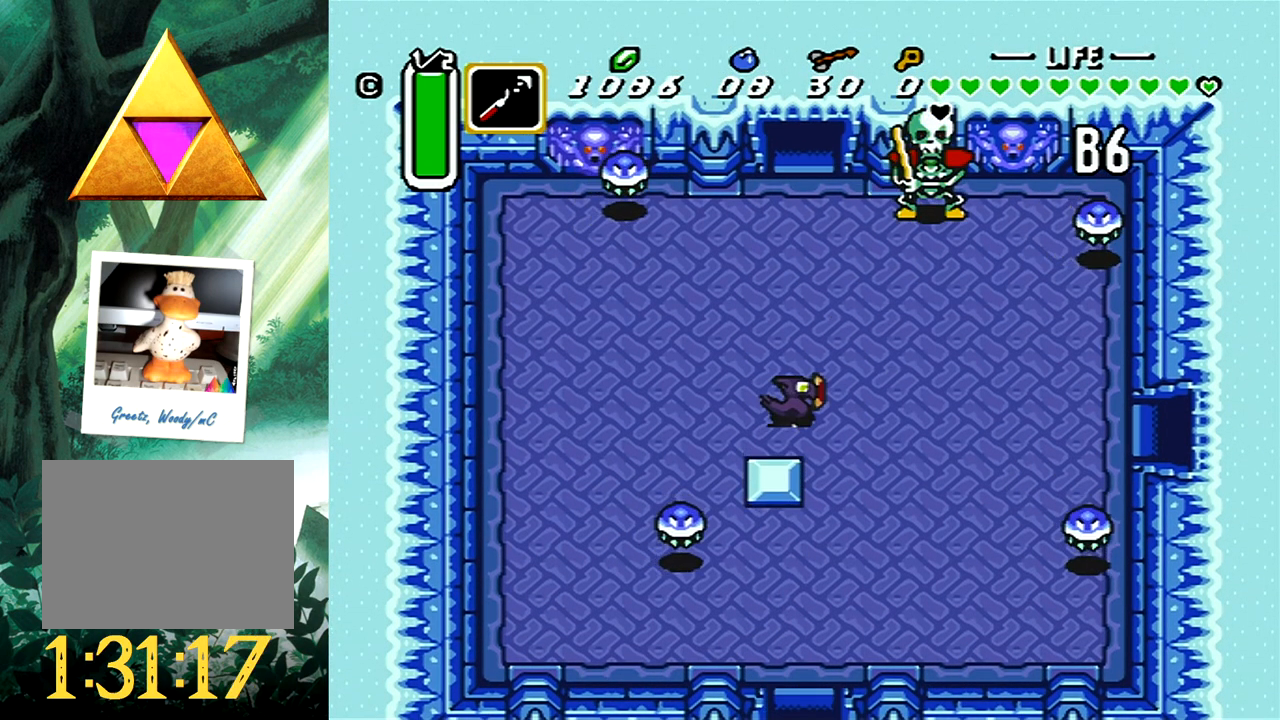
{"buttons": ["DPAD_DOWN"], "events": [[50, "DPAD_LEFT", "up"], [167, "A", "down"], [350, "A", "up"]]}
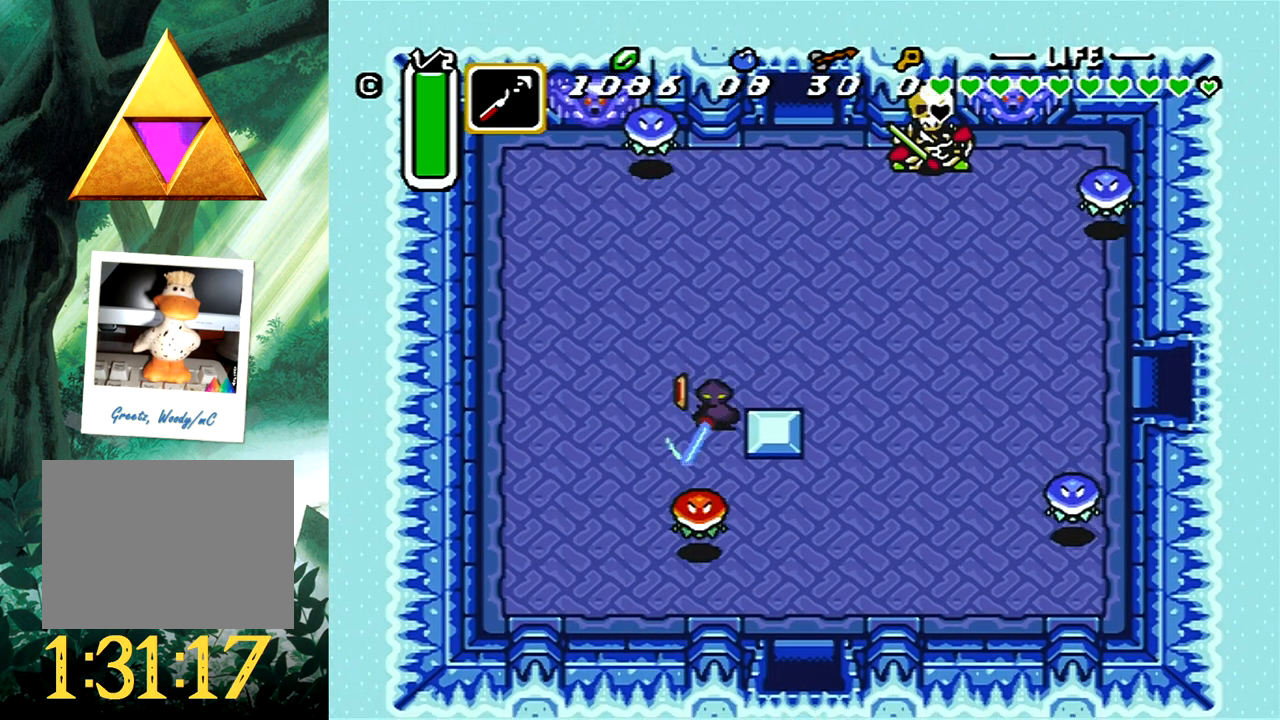
{"buttons": ["DPAD_DOWN", "DPAD_RIGHT"], "events": [[167, "DPAD_RIGHT", "down"]]}